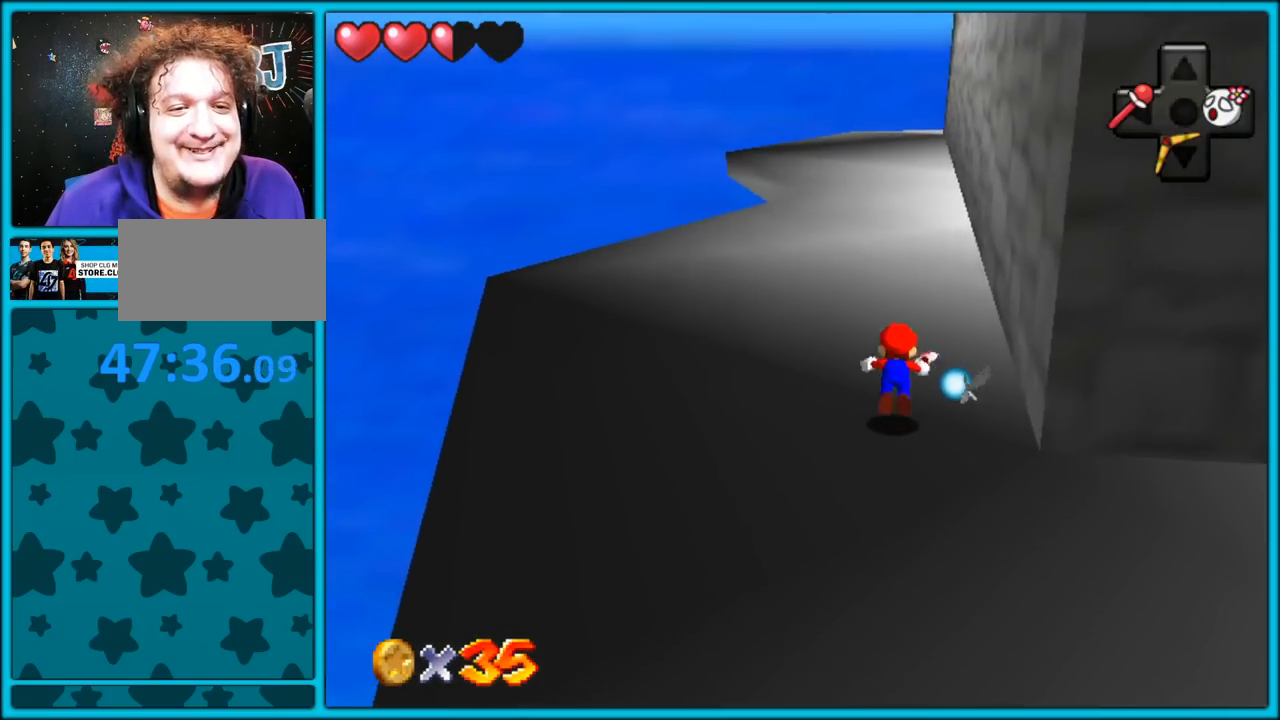
Gameplay with a controller (Nintendo layout); each line is a JSON object with the inputs held at the frame after it (dt_ms = milliseconds from this image to that frame). "button_events" lists button changes between this image and that frame as [ms after this image, input, new state], when the widget could be followed in between (sticks are given only as held states). Not read: L1 L3 R3.
{"dt_ms": 500, "buttons": [], "left_stick": "up-left", "button_events": [[117, "B", "up"], [200, "C_LEFT", "down"], [300, "C_LEFT", "up"], [383, "A", "down"], [417, "B", "down"], [483, "A", "up"], [483, "B", "up"]]}
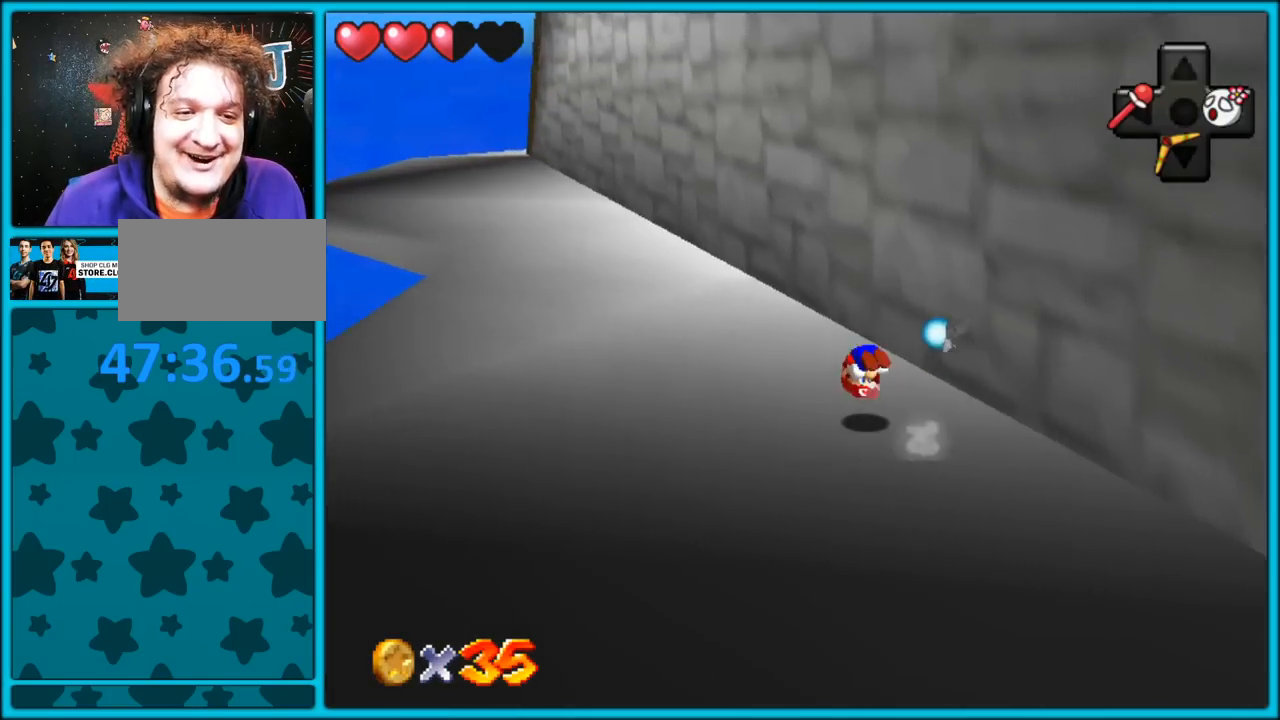
{"dt_ms": 1000, "buttons": ["A", "B"], "left_stick": "up-left", "button_events": [[100, "A", "down"], [467, "B", "down"], [583, "B", "up"], [617, "A", "up"], [883, "A", "down"], [900, "B", "down"]]}
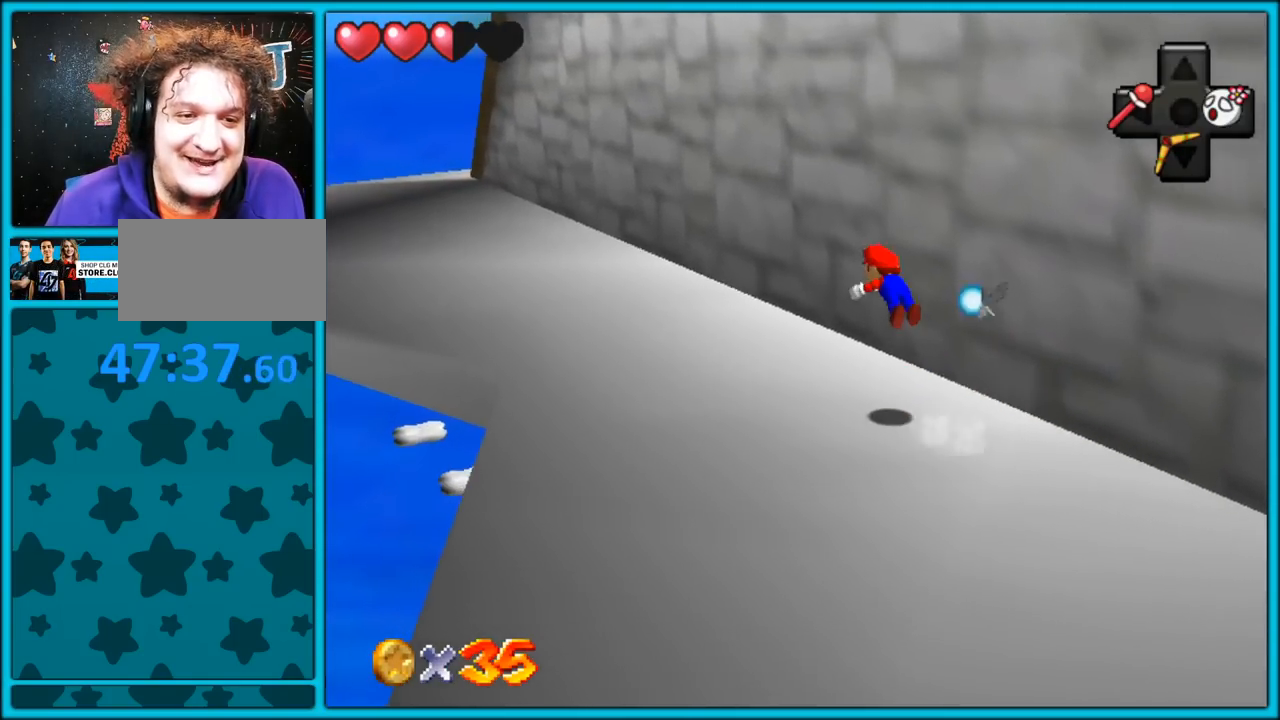
{"dt_ms": 500, "buttons": [], "left_stick": "up-left", "button_events": [[50, "A", "up"], [50, "B", "up"]]}
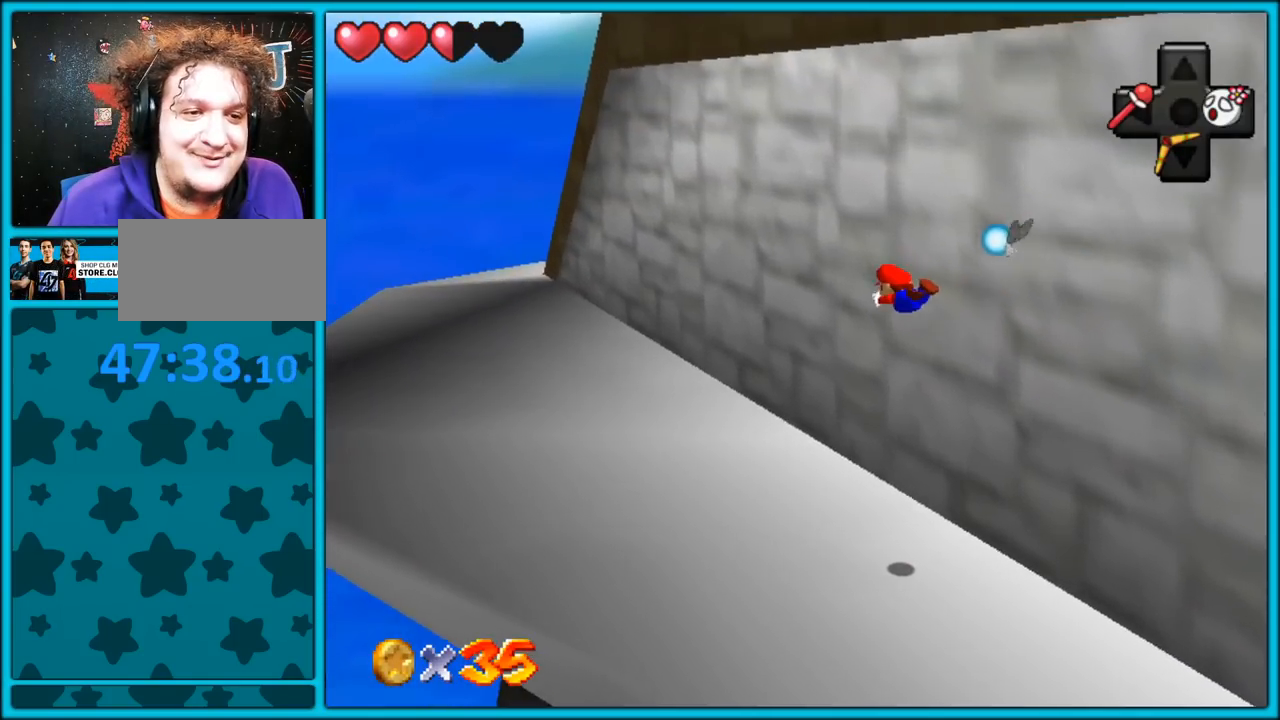
{"dt_ms": 500, "buttons": [], "left_stick": "up-left", "button_events": []}
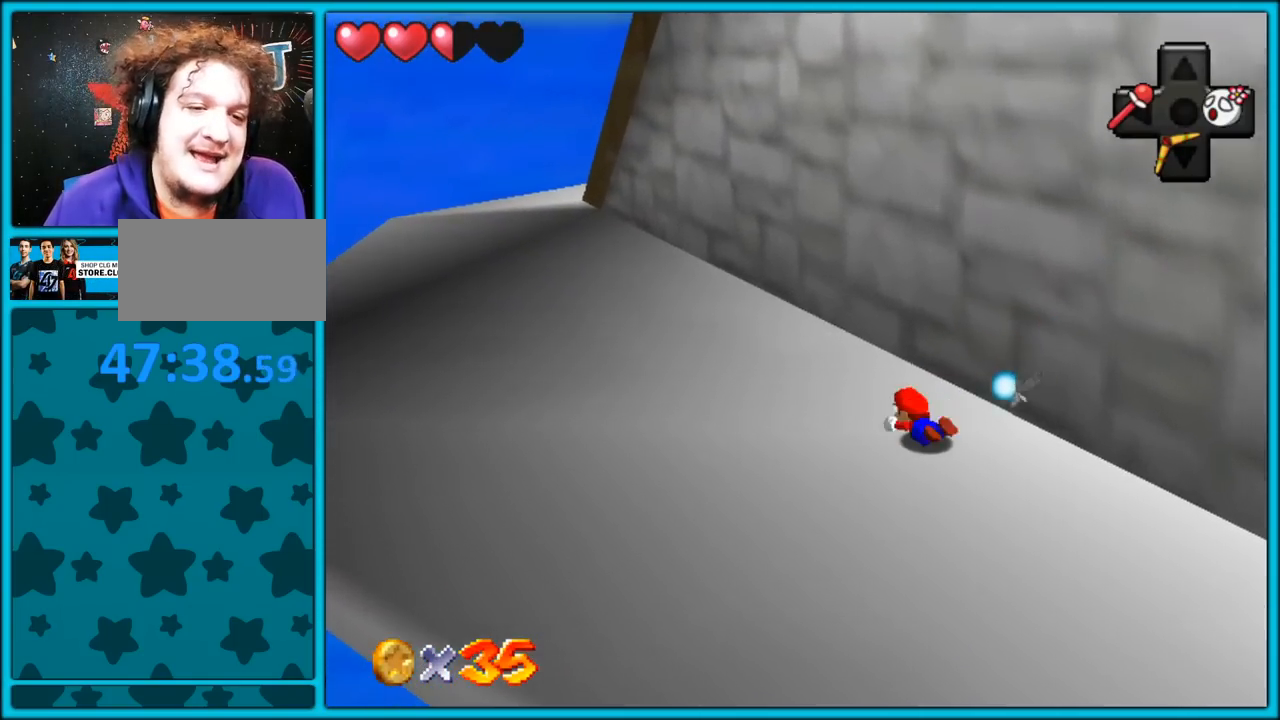
{"dt_ms": 500, "buttons": [], "left_stick": "up-left", "button_events": [[17, "A", "down"], [67, "B", "down"], [183, "A", "up"], [200, "B", "up"]]}
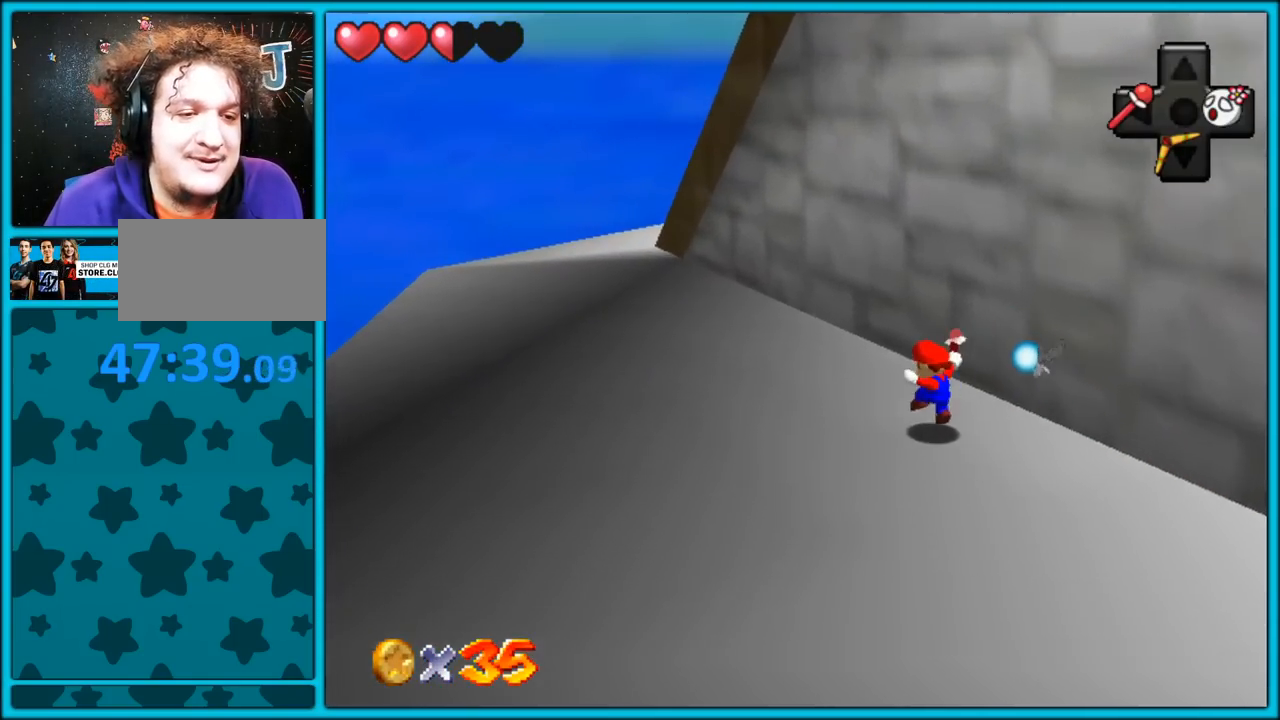
{"dt_ms": 500, "buttons": [], "left_stick": "up-left", "button_events": [[217, "B", "down"], [333, "B", "up"]]}
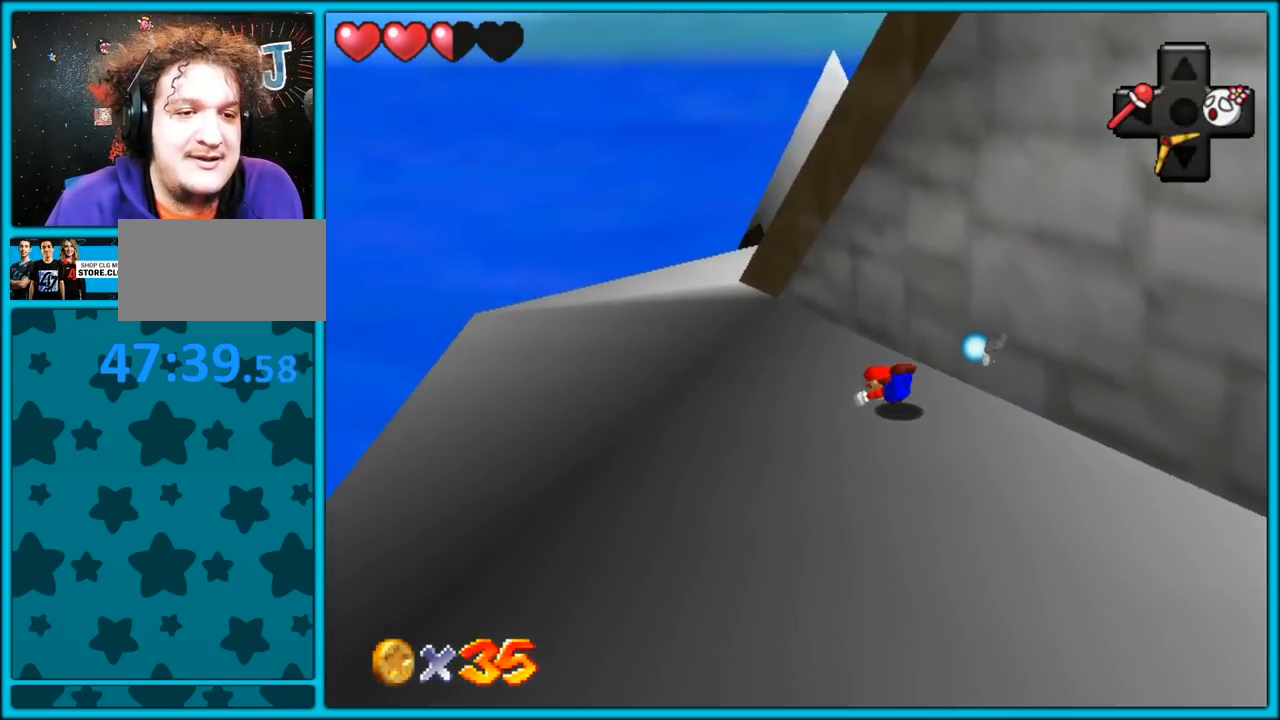
{"dt_ms": 500, "buttons": ["C_LEFT"], "left_stick": "left", "button_events": [[67, "A", "down"], [117, "B", "down"], [217, "A", "up"], [217, "B", "up"], [383, "C_LEFT", "down"]]}
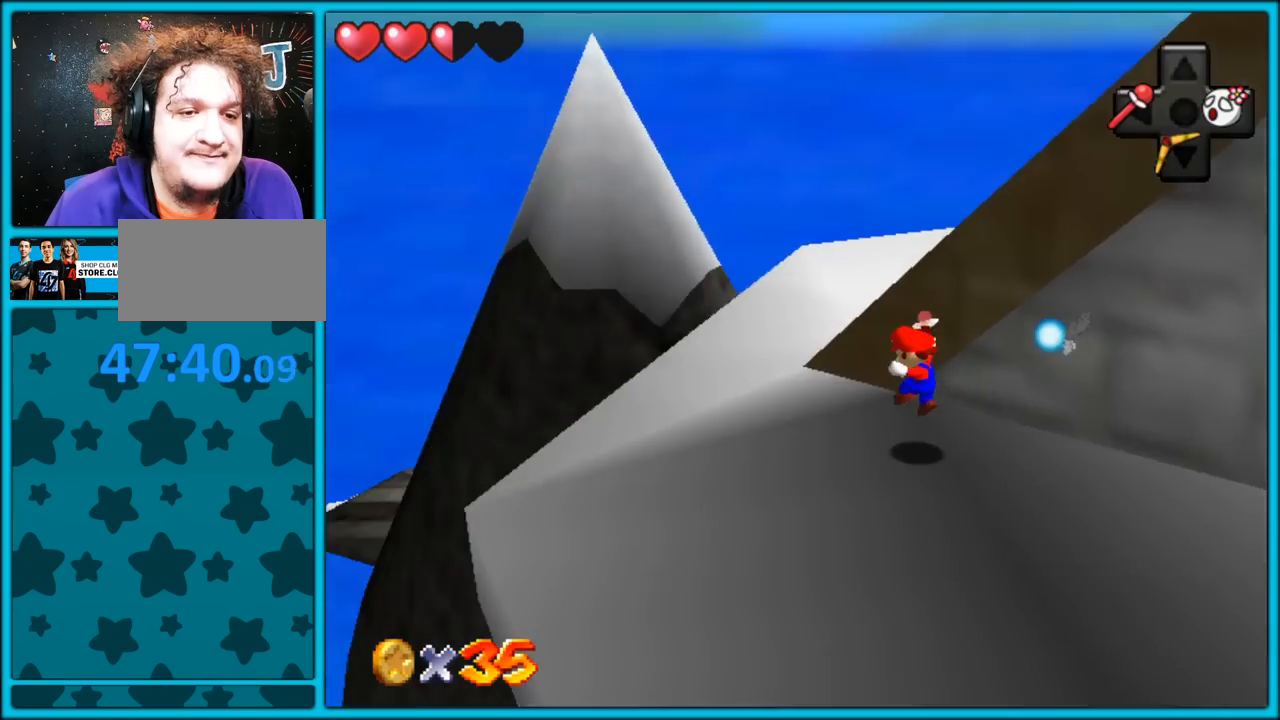
{"dt_ms": 500, "buttons": [], "left_stick": "up-left", "button_events": [[50, "C_LEFT", "up"], [217, "C_LEFT", "down"], [367, "C_LEFT", "up"]]}
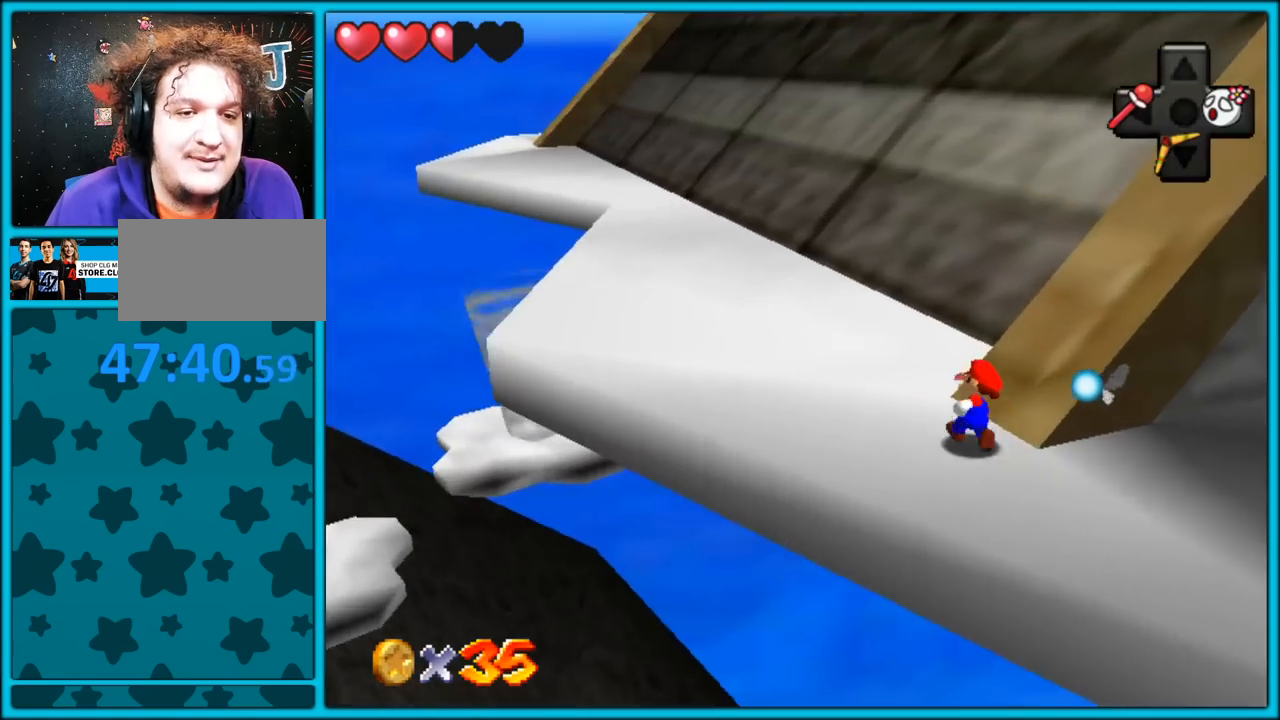
{"dt_ms": 500, "buttons": [], "left_stick": "up-right", "button_events": []}
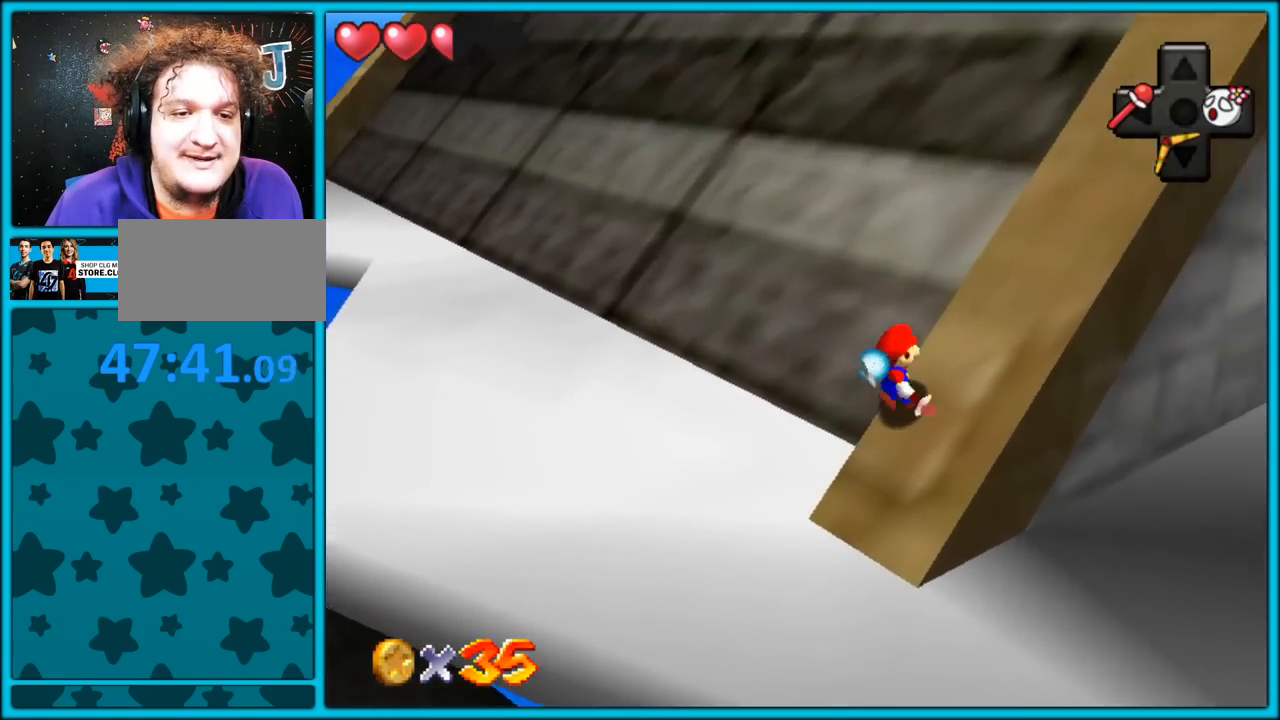
{"dt_ms": 500, "buttons": [], "left_stick": "up-right", "button_events": []}
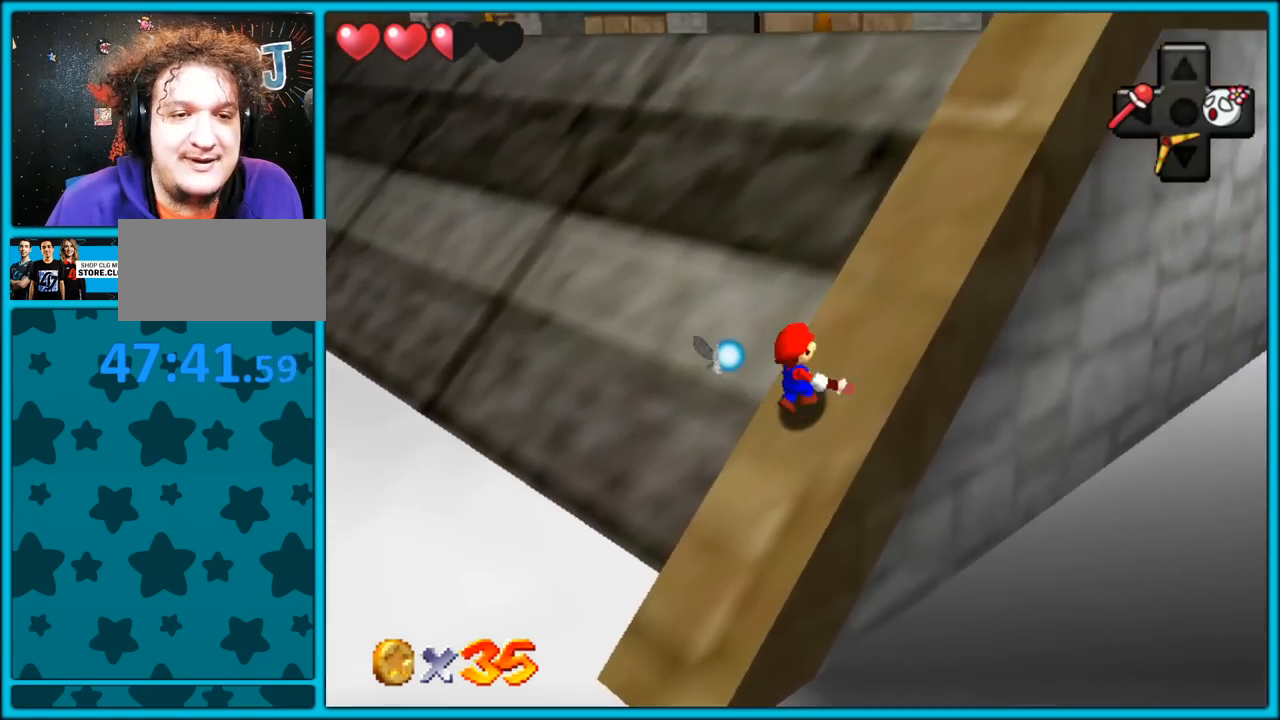
{"dt_ms": 500, "buttons": ["A"], "left_stick": "up-right", "button_events": [[300, "A", "down"]]}
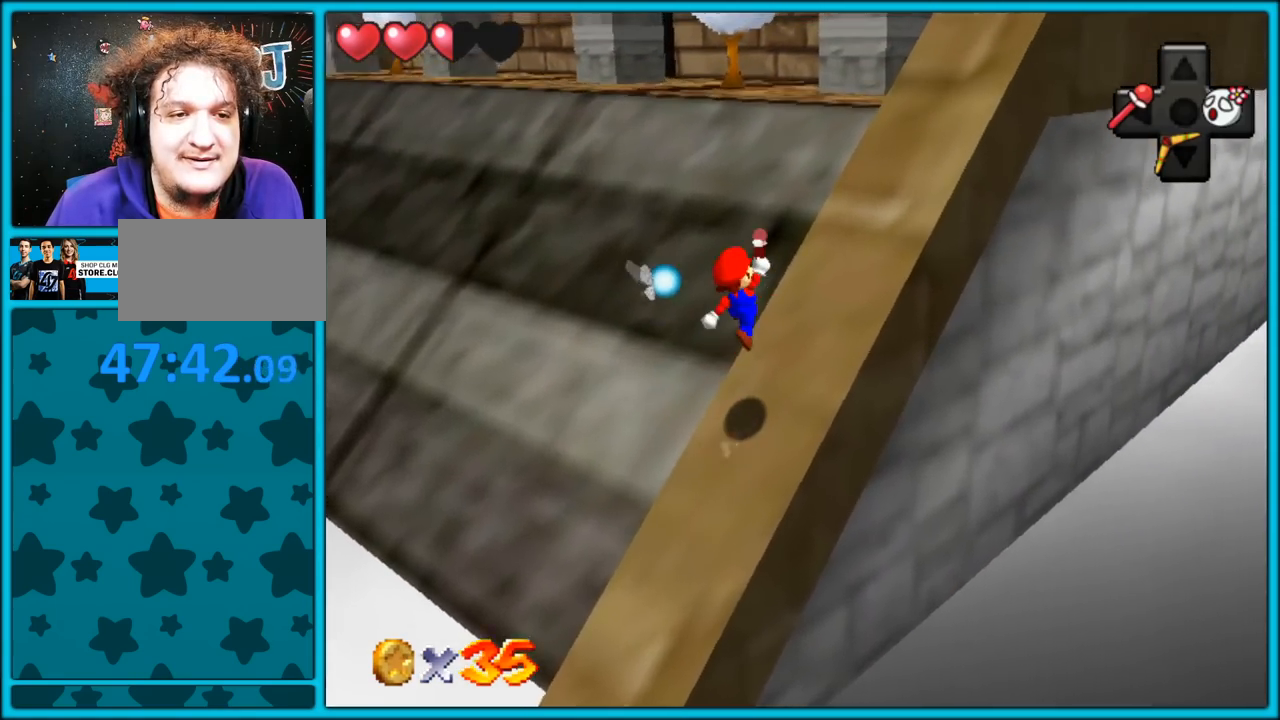
{"dt_ms": 500, "buttons": ["A"], "left_stick": "up-right", "button_events": []}
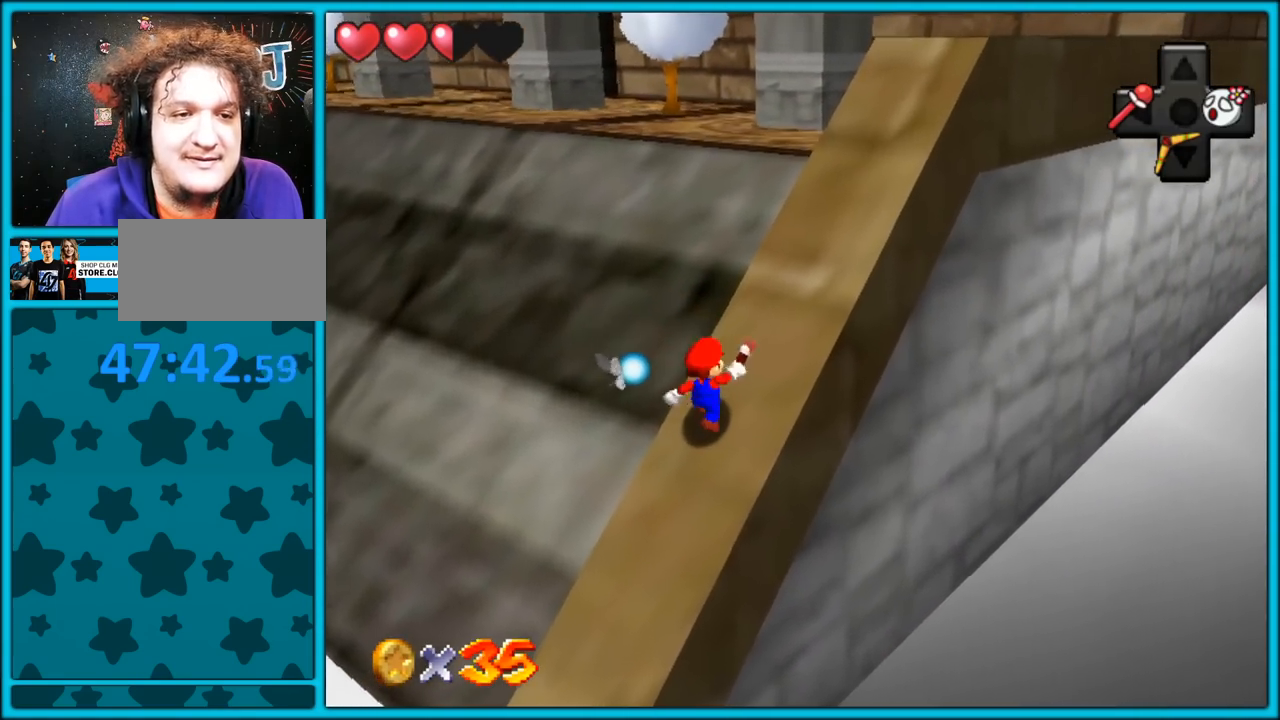
{"dt_ms": 500, "buttons": ["A"], "left_stick": "up-right", "button_events": [[150, "B", "down"], [300, "B", "up"]]}
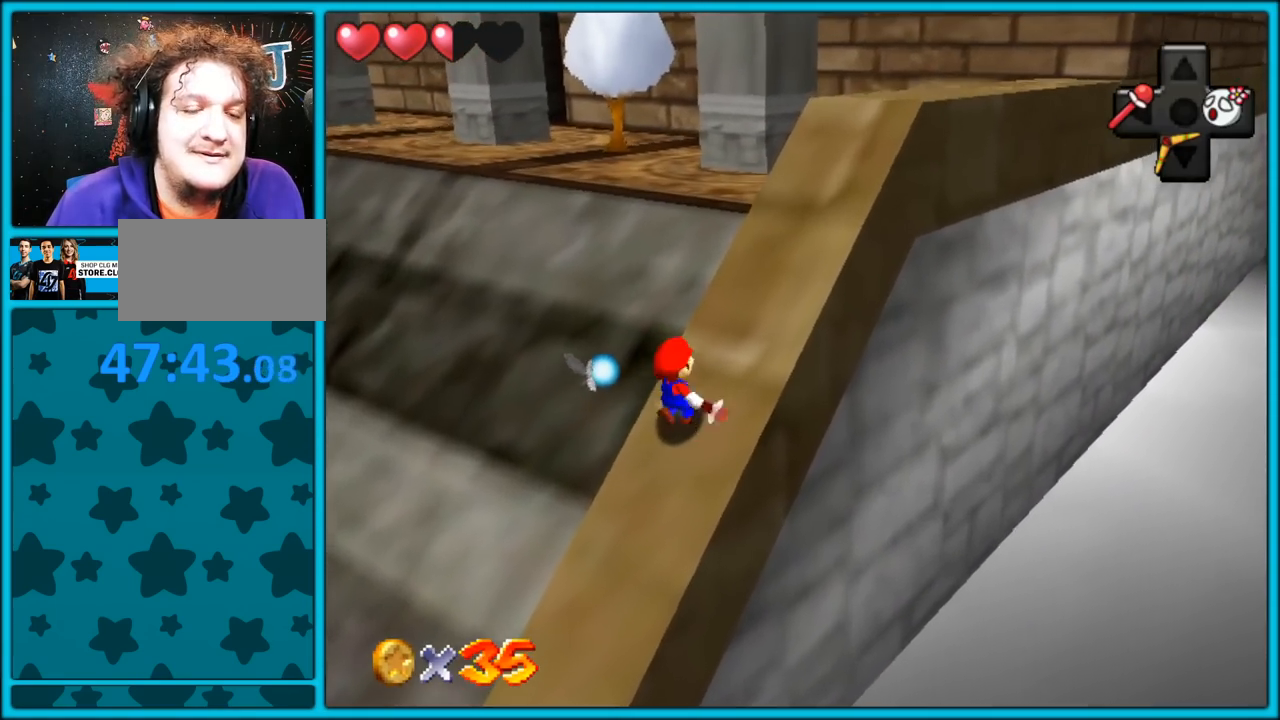
{"dt_ms": 500, "buttons": ["A", "B"], "left_stick": "up-right", "button_events": [[50, "B", "down"], [150, "B", "up"], [467, "B", "down"]]}
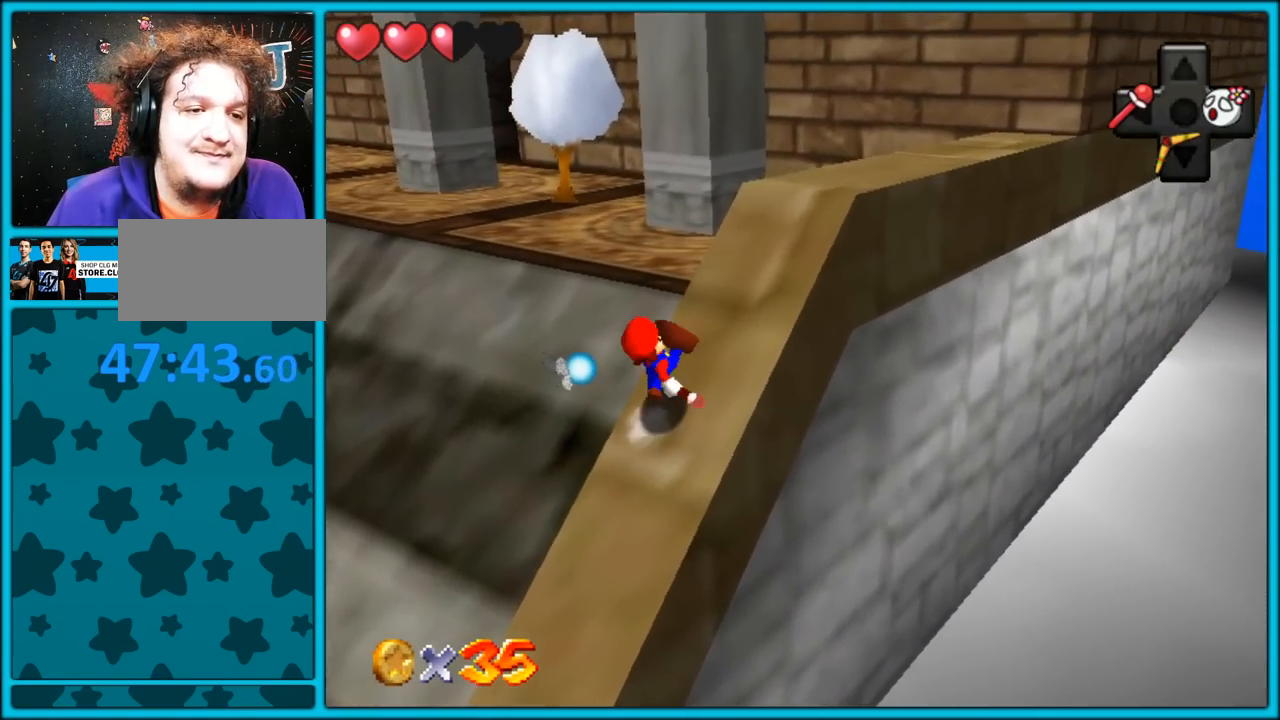
{"dt_ms": 500, "buttons": ["A", "B"], "left_stick": "up", "button_events": [[83, "B", "up"], [350, "A", "up"], [467, "A", "down"], [467, "B", "down"]]}
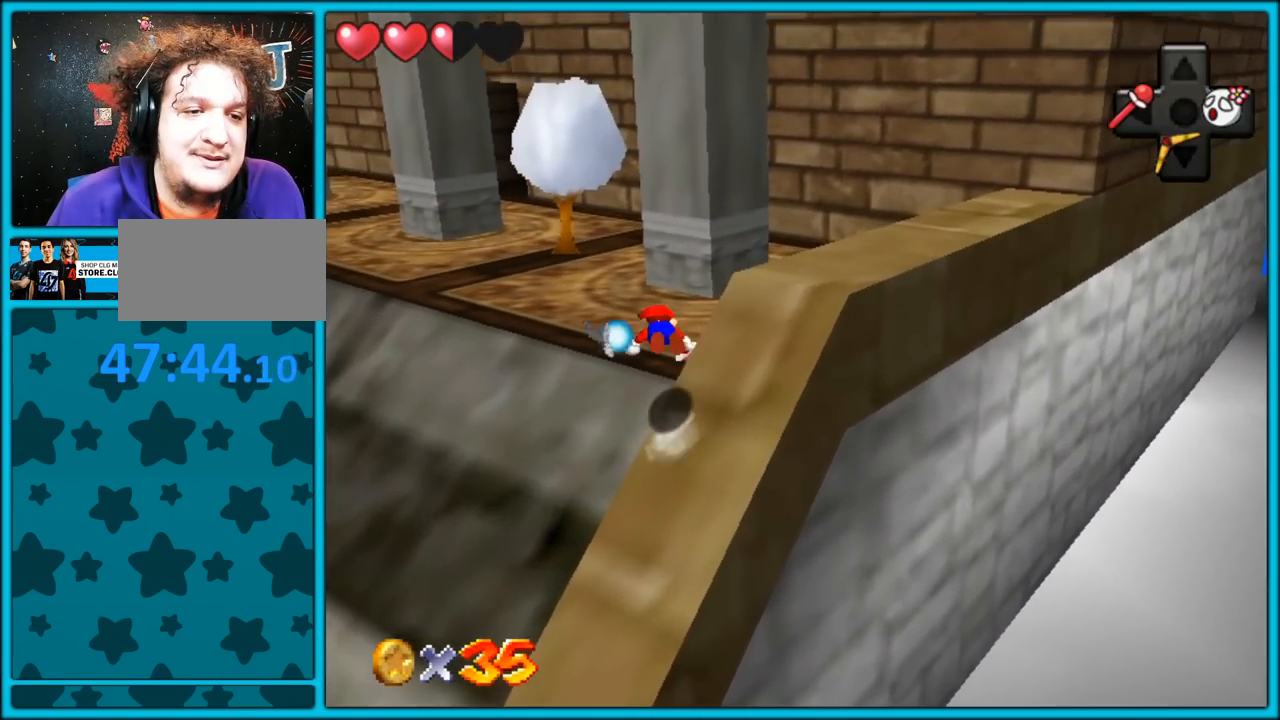
{"dt_ms": 500, "buttons": [], "left_stick": "up-left", "button_events": [[83, "A", "up"], [117, "B", "up"], [333, "C_RIGHT", "down"], [450, "C_RIGHT", "up"]]}
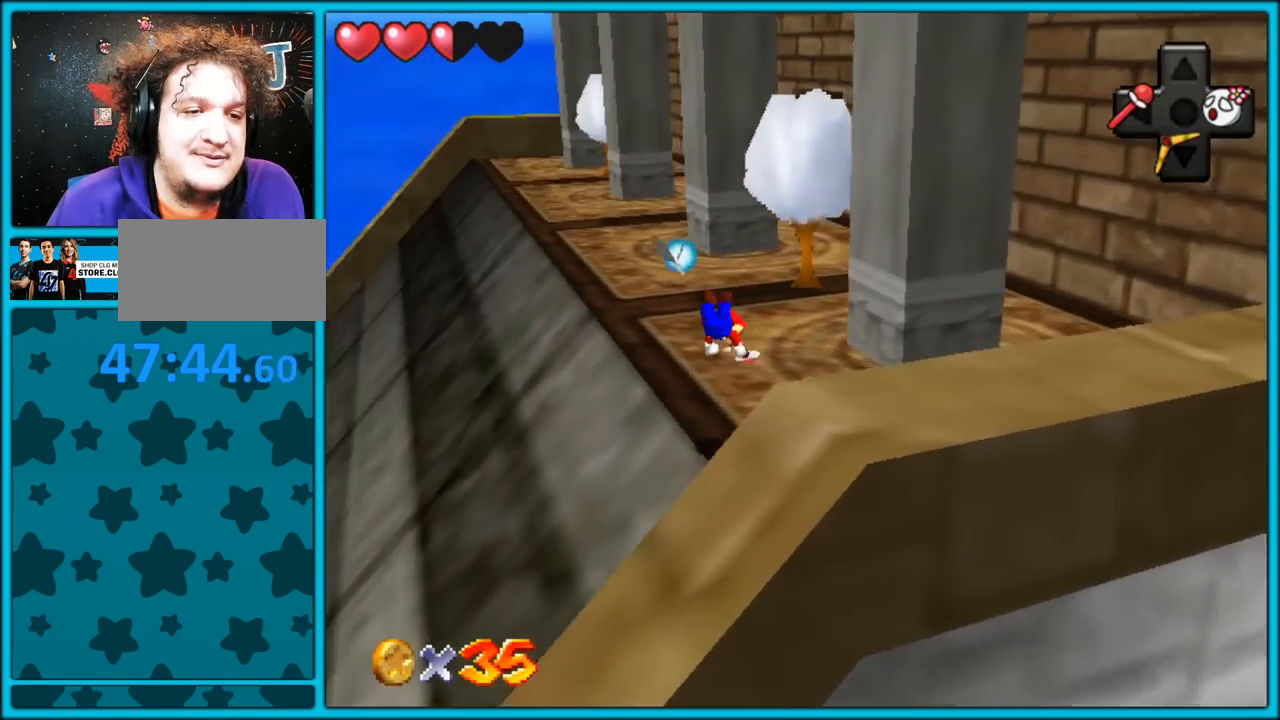
{"dt_ms": 500, "buttons": [], "left_stick": "up-right", "button_events": [[283, "A", "down"], [317, "B", "down"], [383, "A", "up"], [433, "B", "up"]]}